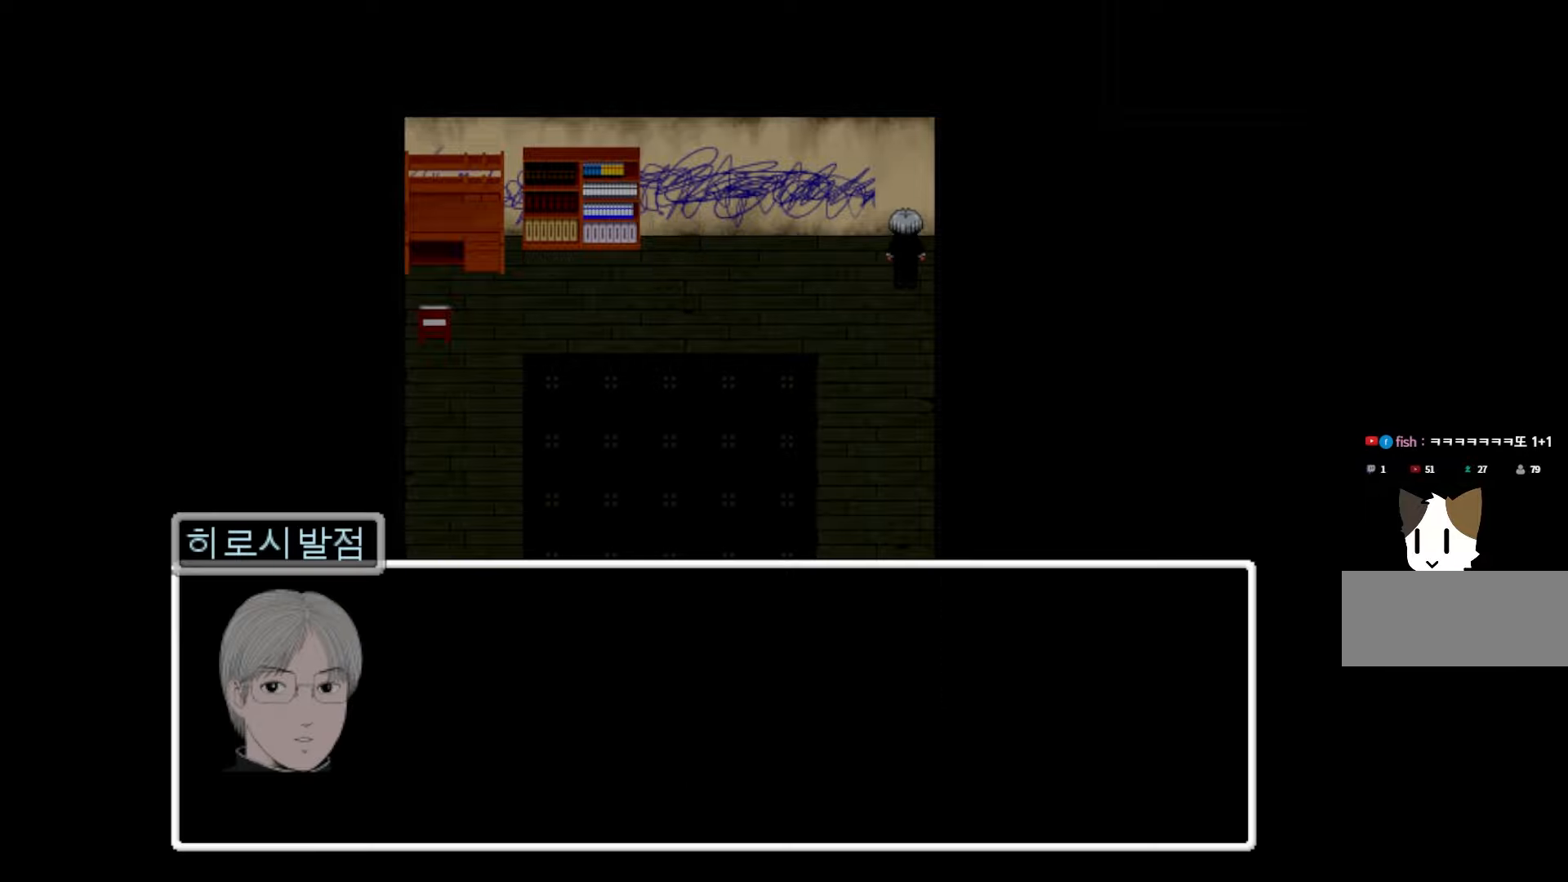
Gameplay with keyboard and mouse; each line is a JSON object with the keys held at the frame after it. "events" lists presses ("down") and releases ("up") of "1", "2", "3", "4", "5", "6", "7", "a", "d", "e", "q", "r", "s", "space" and "w" between this image and that frame as [ms after this image, input, new state], when the widget could be followed in between. No other keys are recorded. Mouse buttons are not recorded. Not read: mouse_move.
{"keys": [], "events": [[66, "space", "up"], [200, "space", "down"], [333, "space", "up"]]}
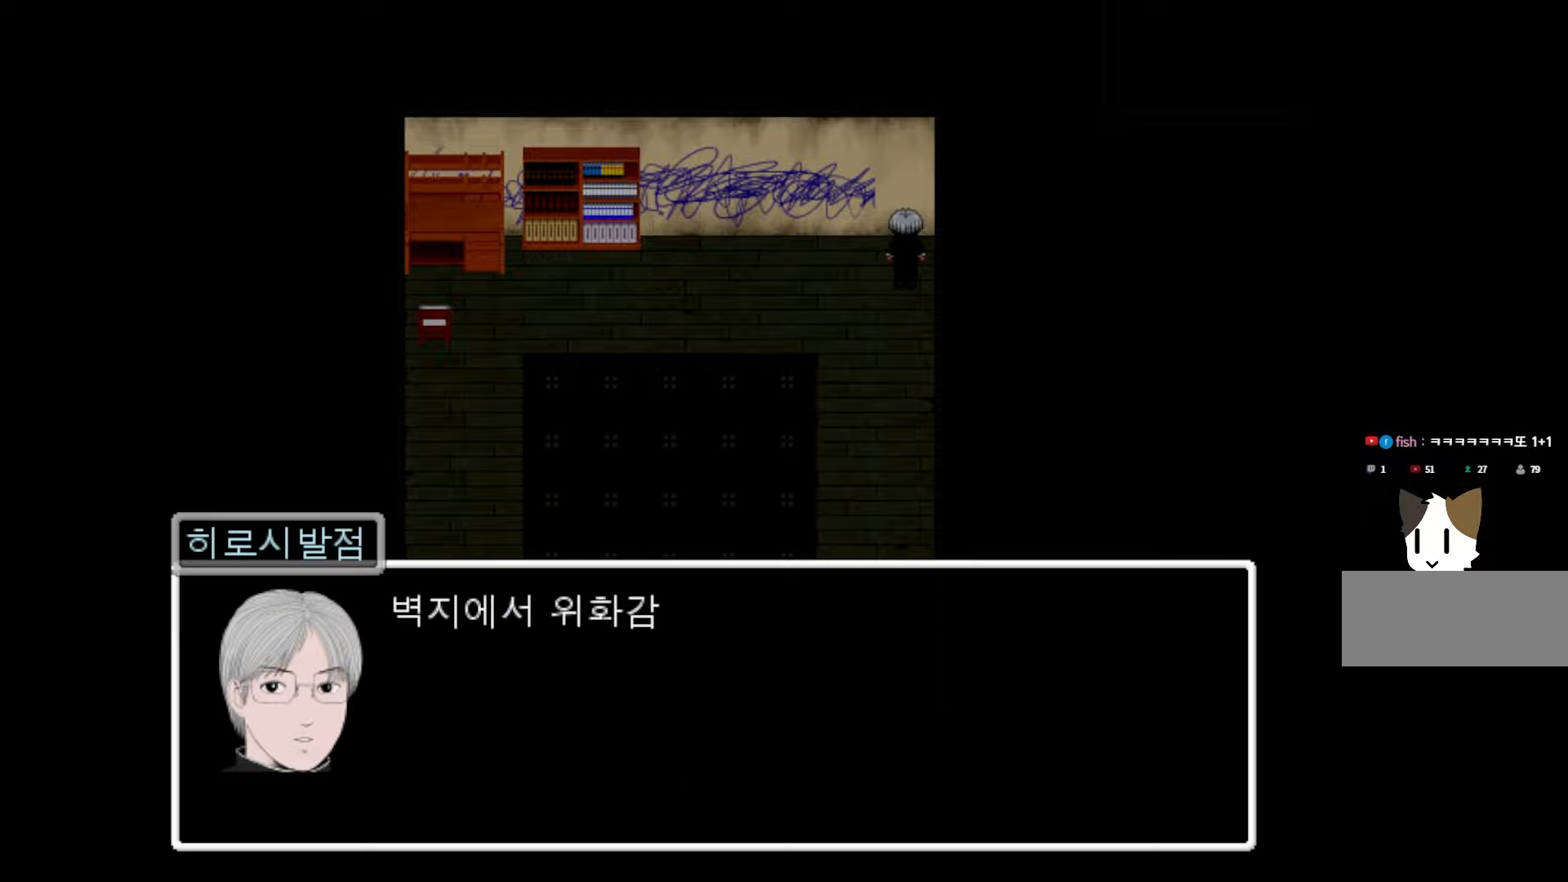
{"keys": ["space"], "events": [[33, "space", "down"], [150, "space", "up"], [233, "space", "down"], [383, "space", "up"], [466, "space", "down"]]}
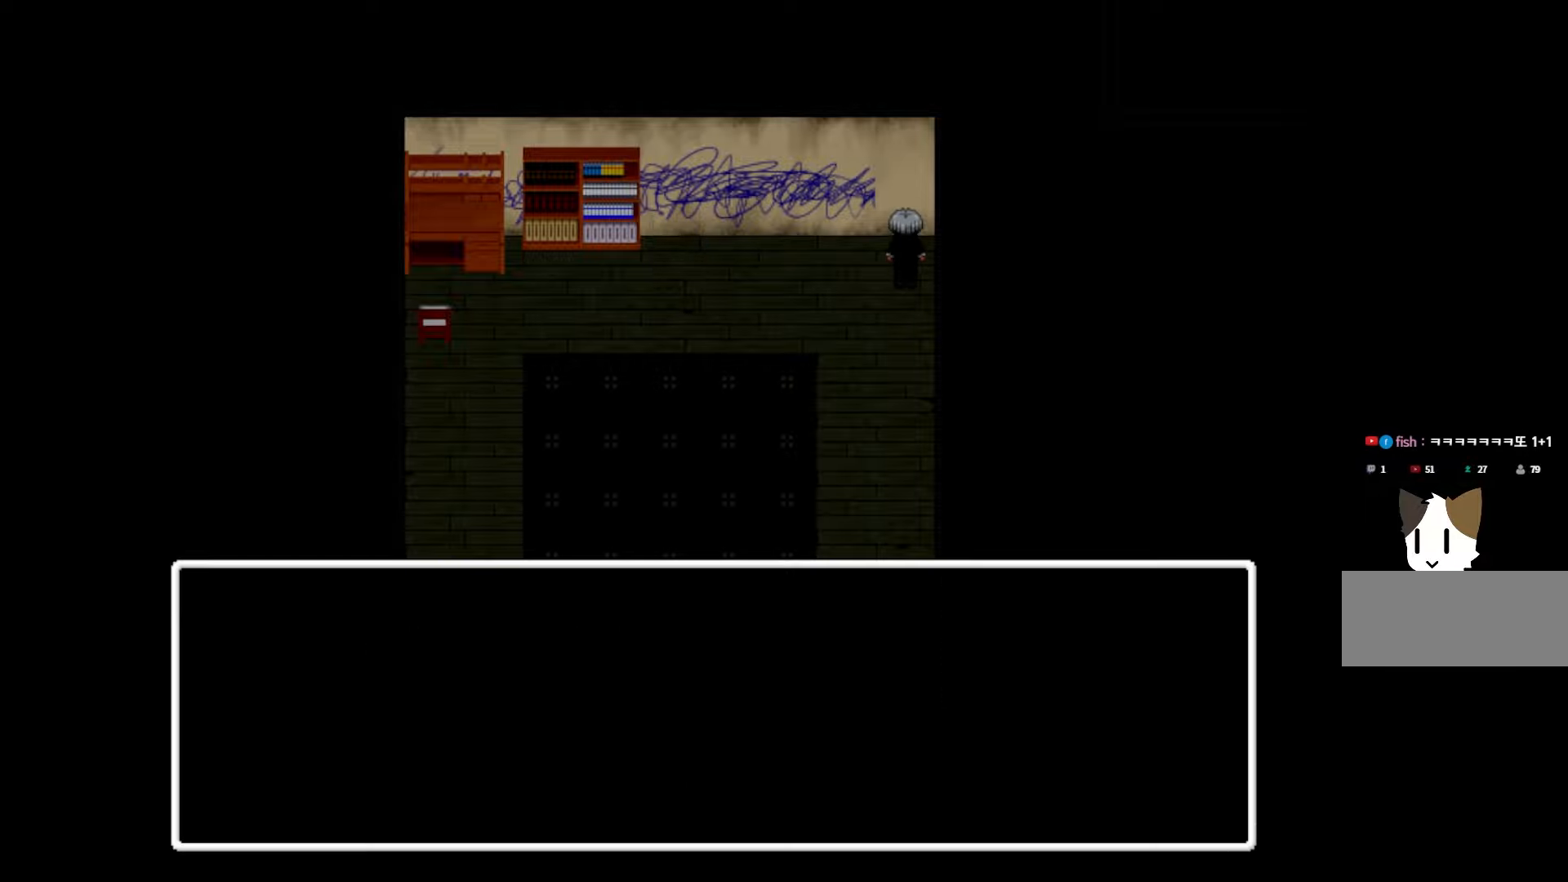
{"keys": [], "events": [[100, "space", "up"]]}
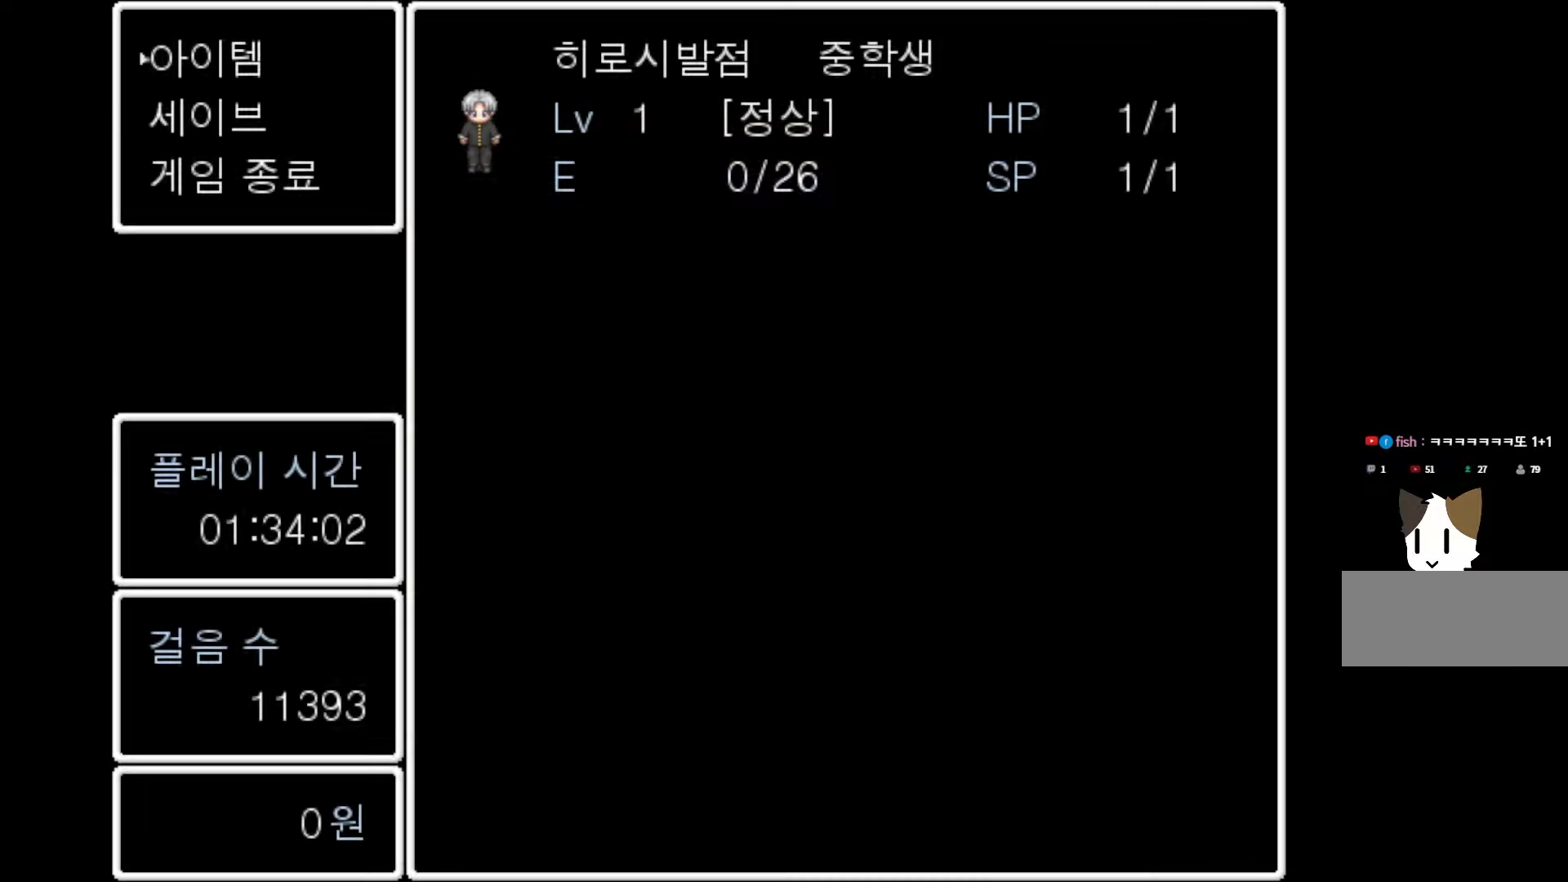
{"keys": [], "events": [[33, "space", "down"], [166, "space", "up"]]}
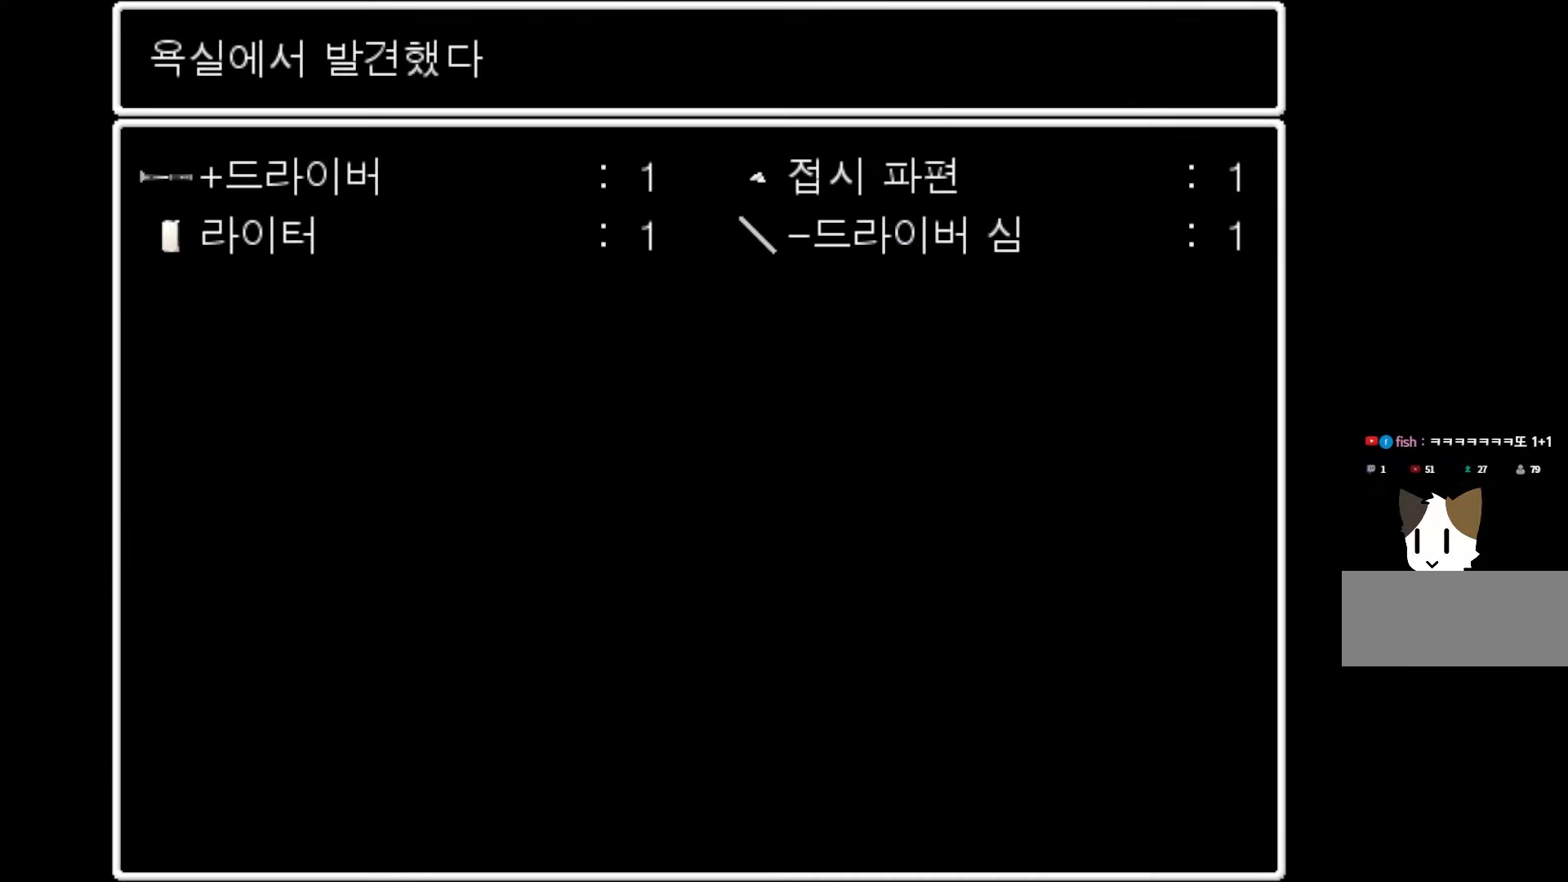
{"keys": [], "events": []}
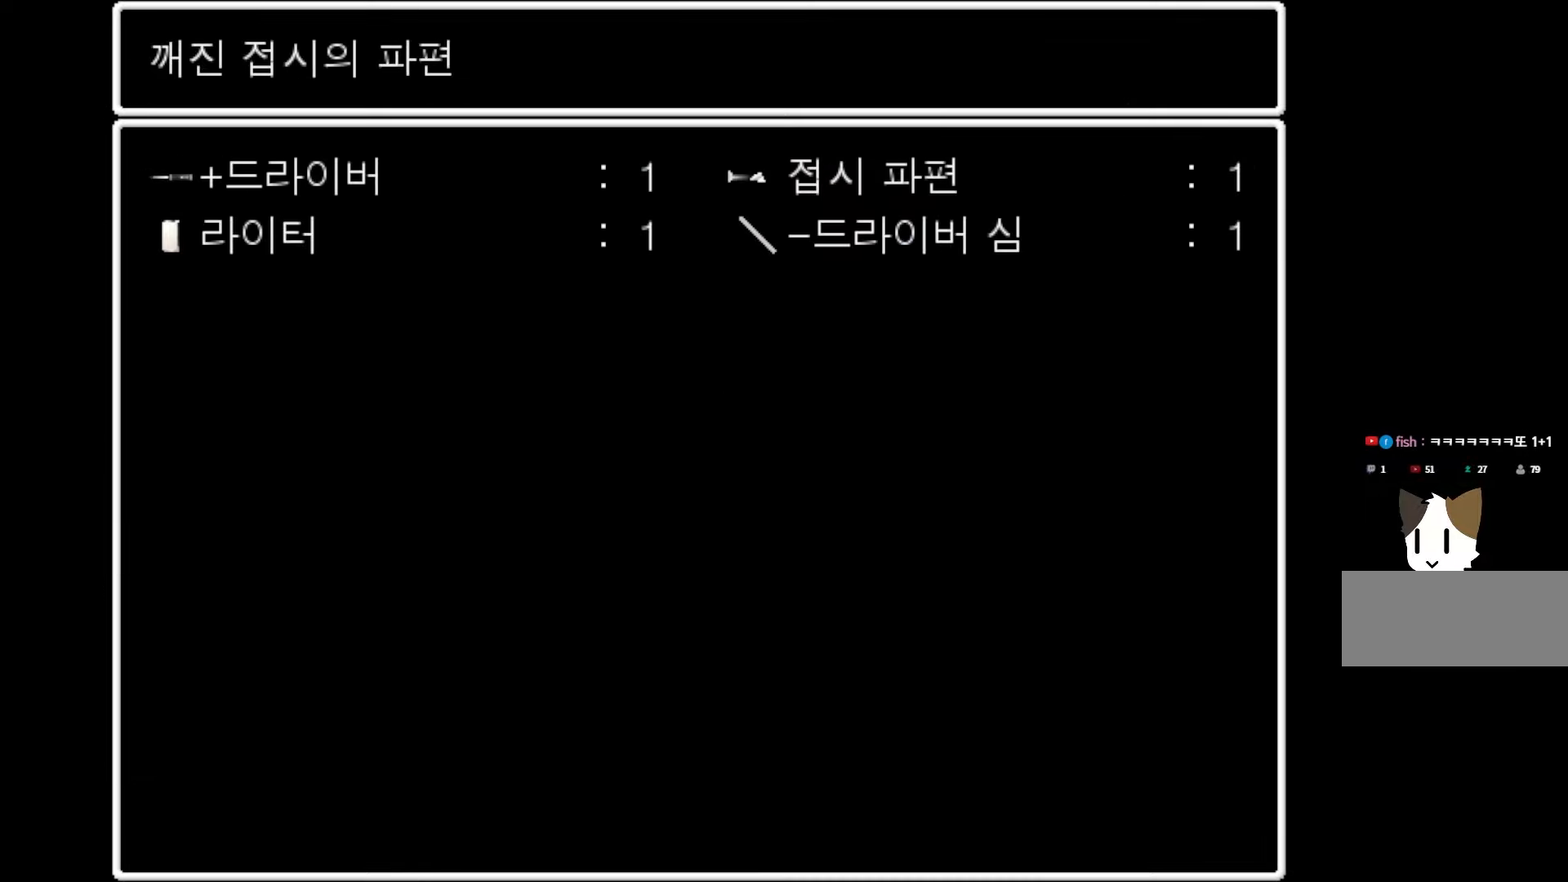
{"keys": [], "events": [[100, "space", "down"], [216, "space", "up"]]}
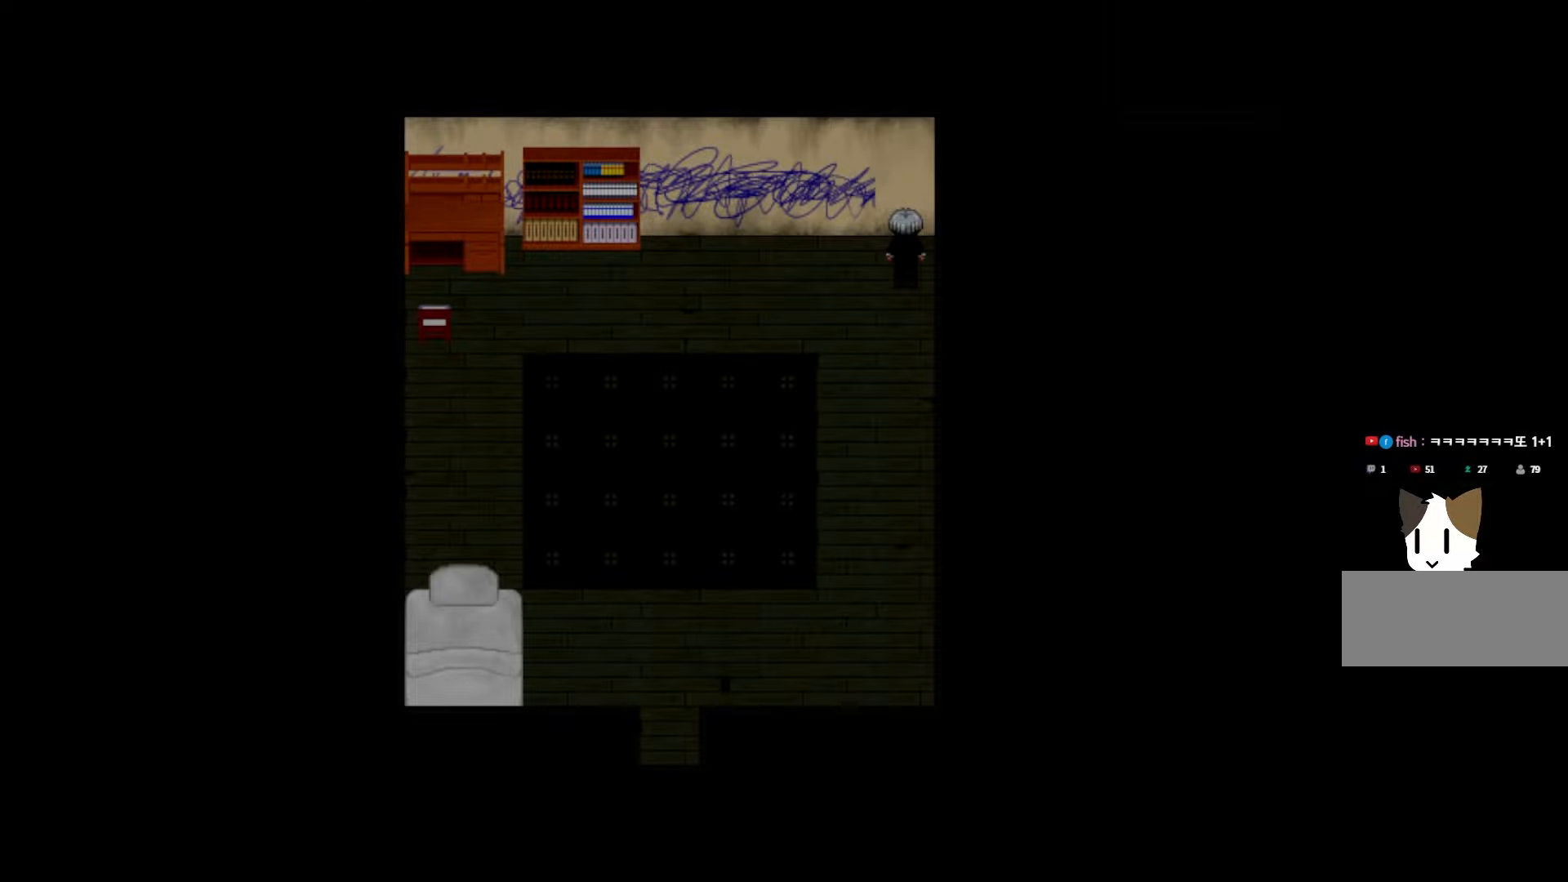
{"keys": ["space"], "events": [[166, "space", "down"], [266, "space", "up"], [383, "space", "down"]]}
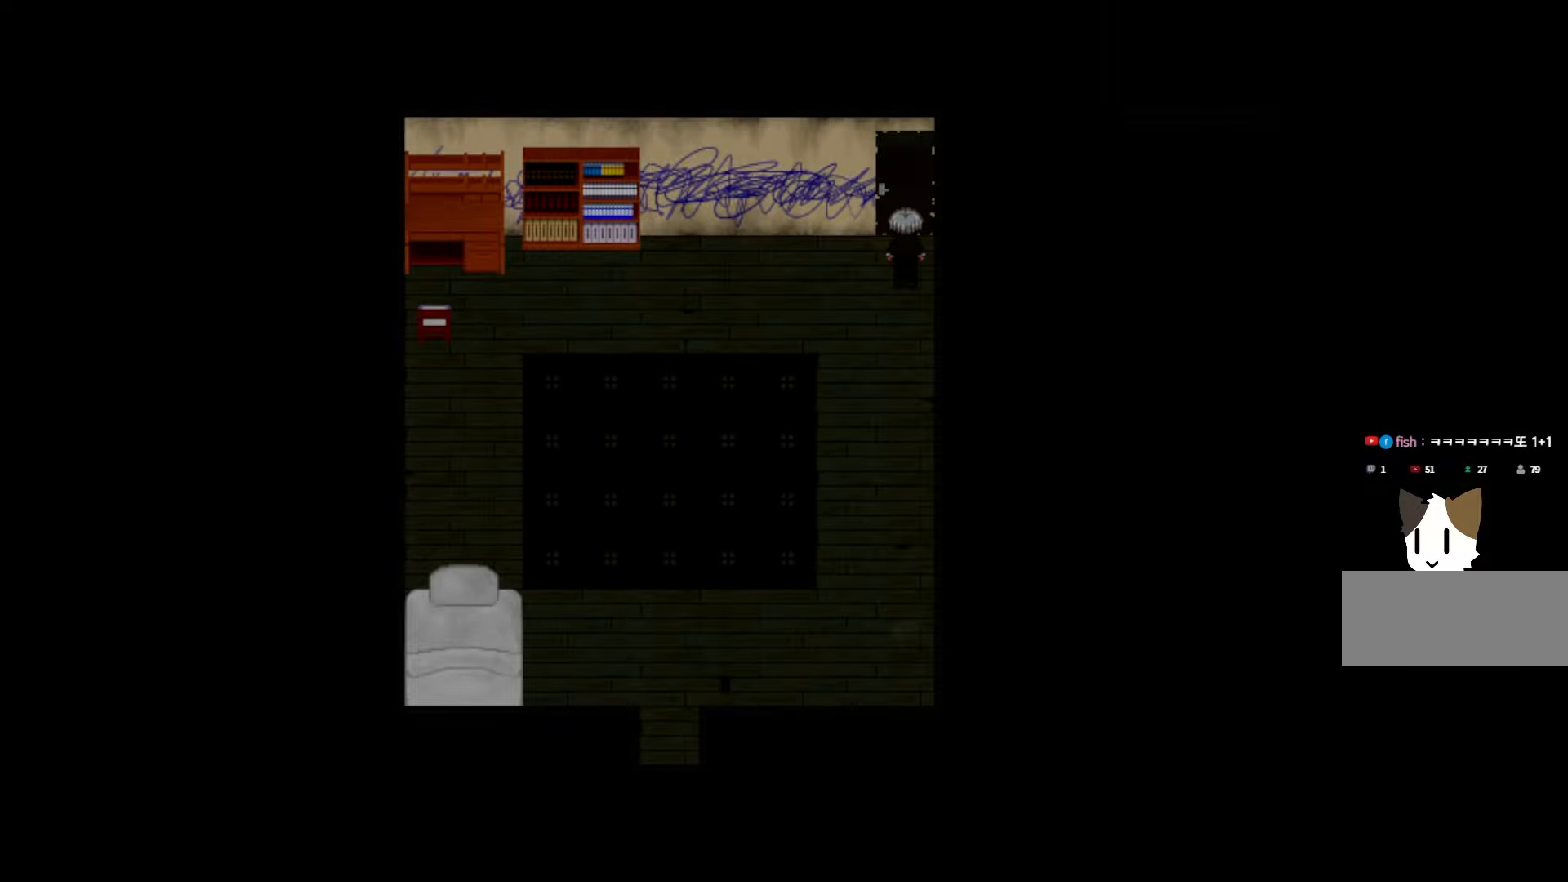
{"keys": [], "events": [[33, "space", "up"]]}
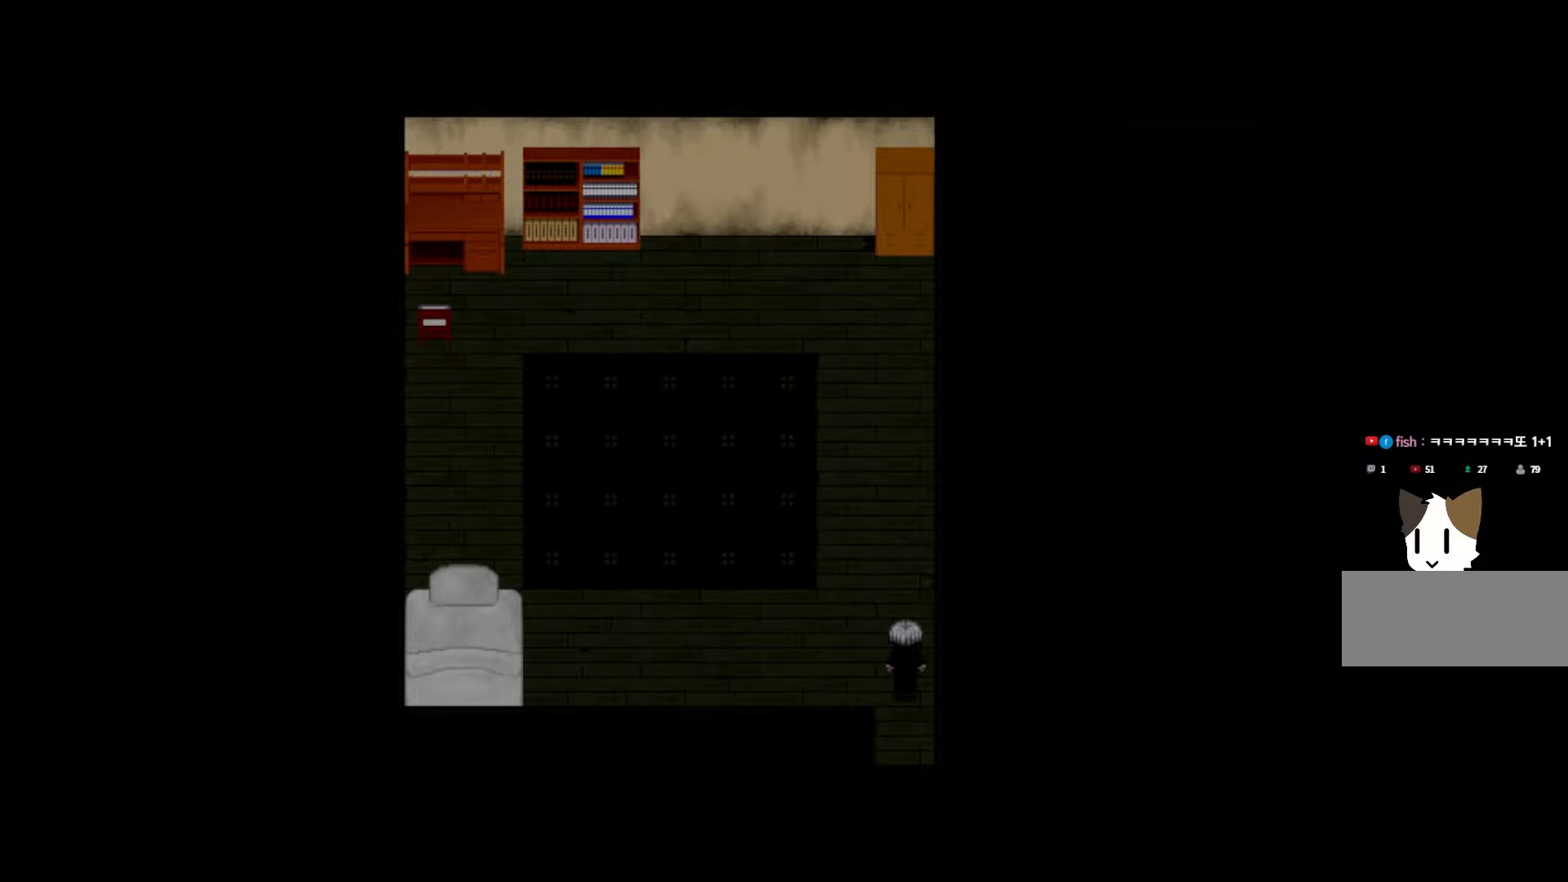
{"keys": [], "events": []}
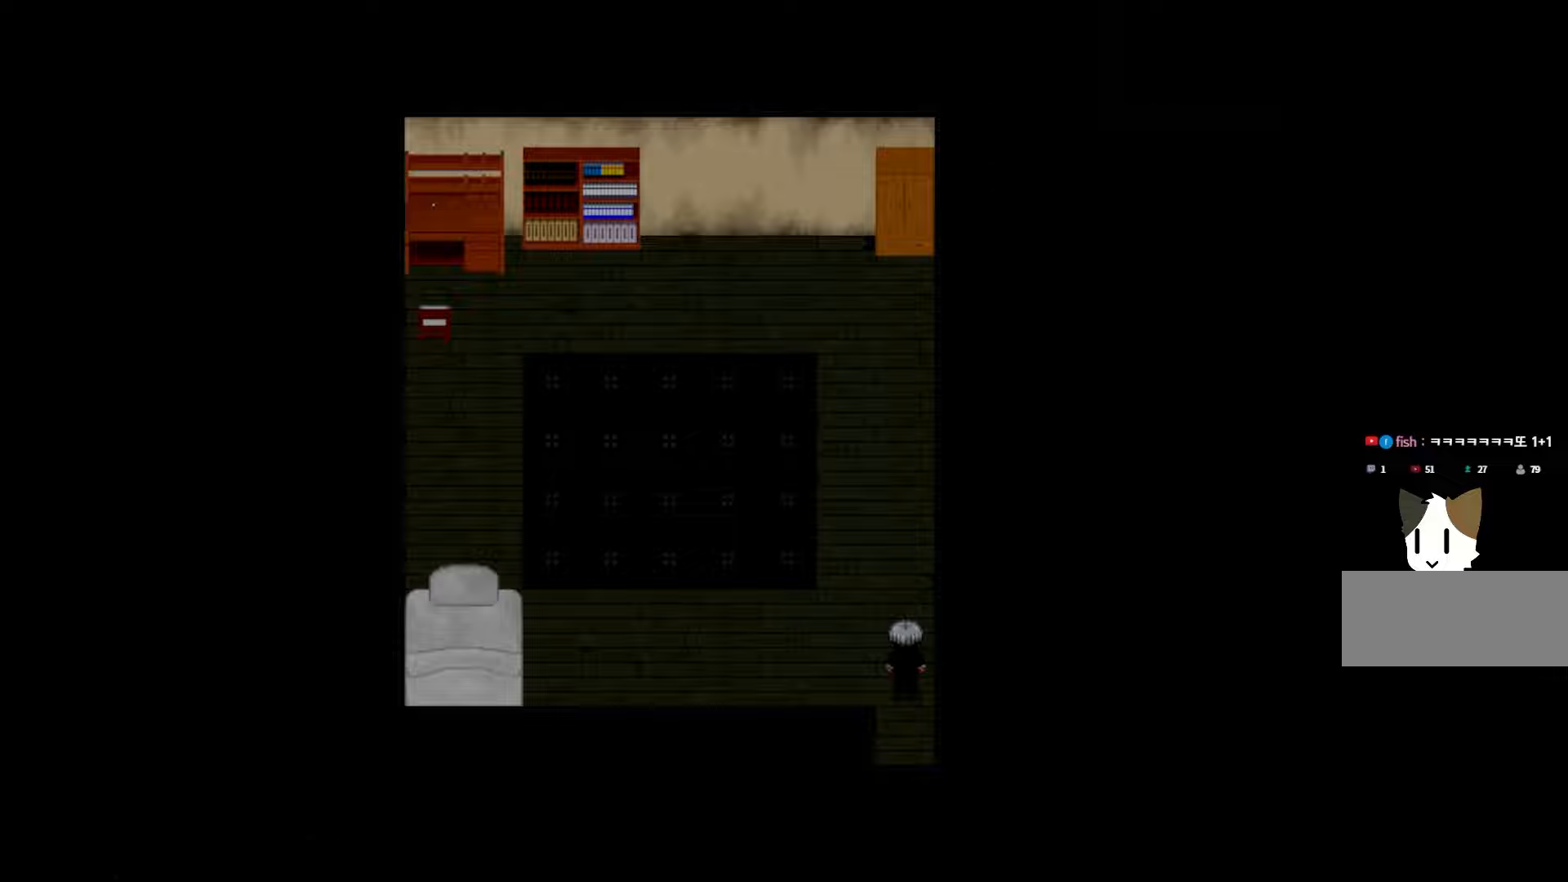
{"keys": [], "events": []}
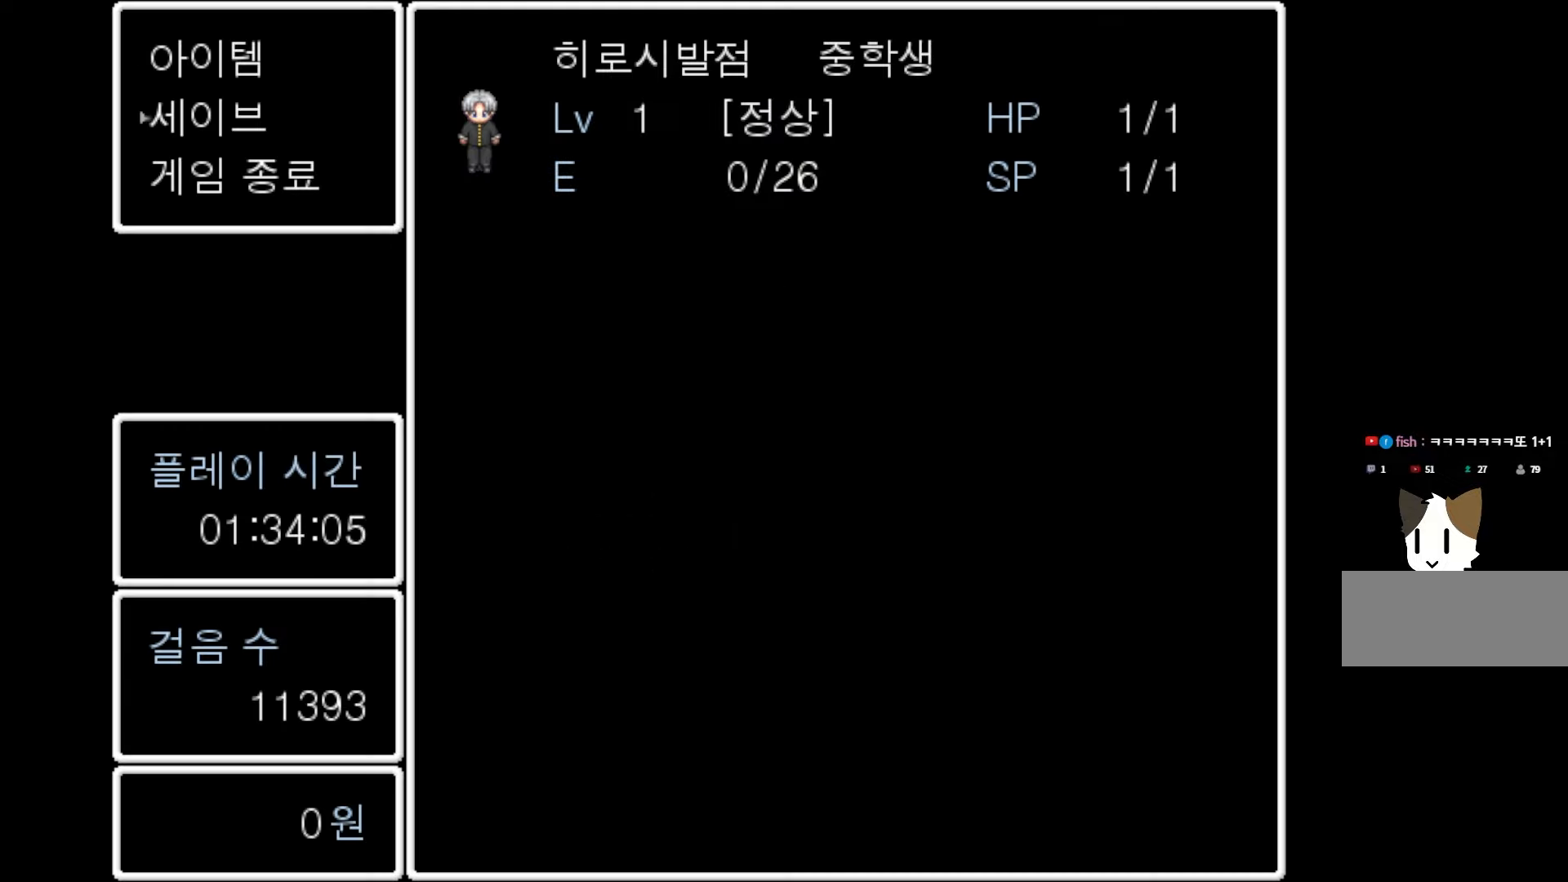
{"keys": ["space"], "events": [[33, "space", "down"], [183, "space", "up"], [433, "space", "down"]]}
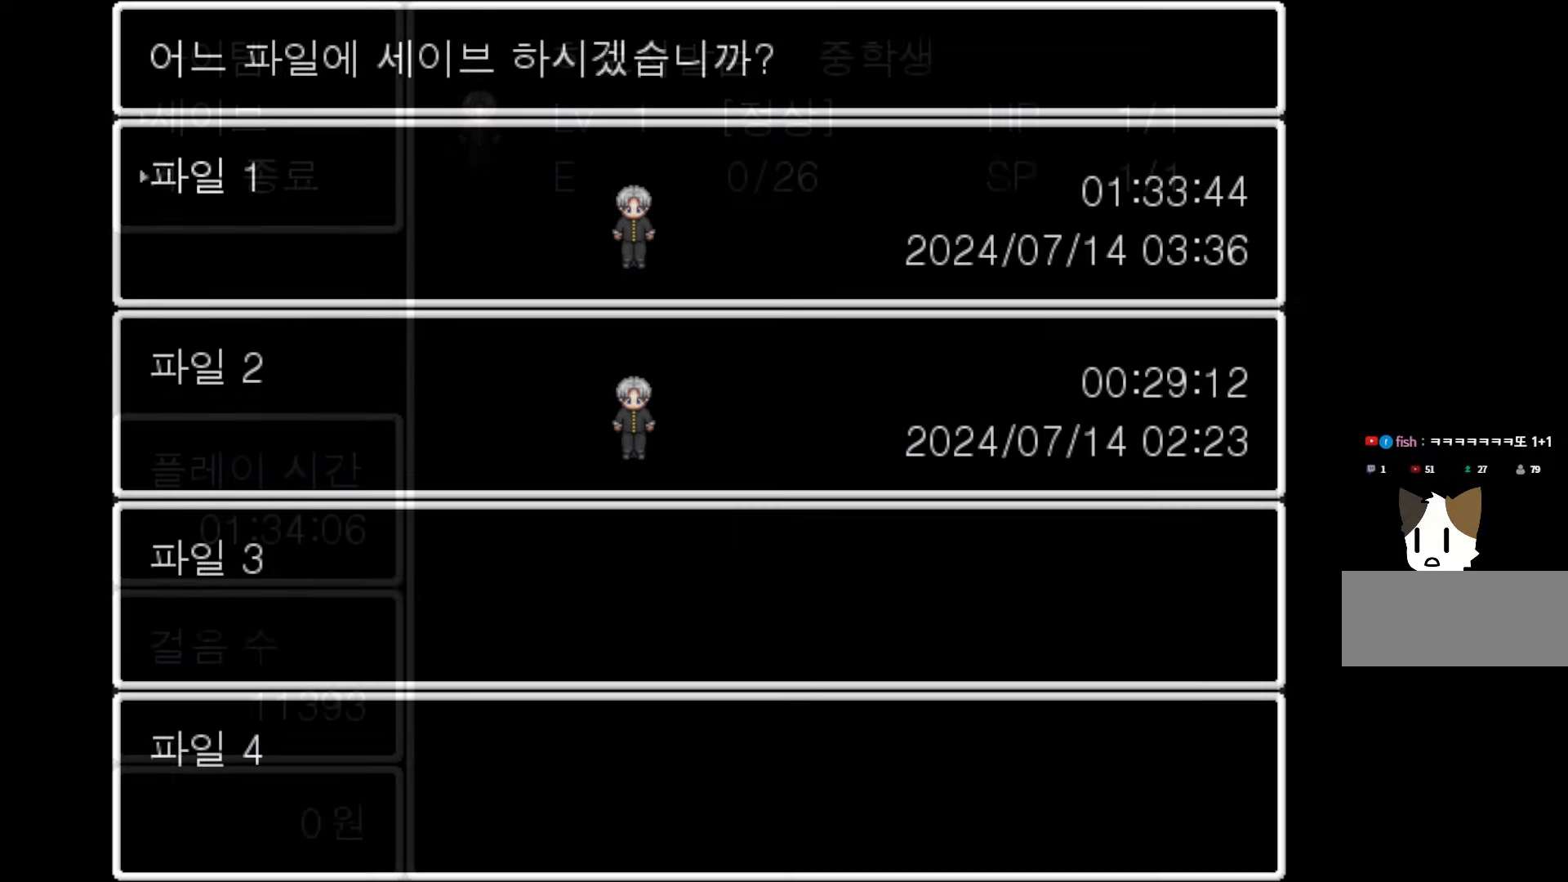
{"keys": [], "events": [[66, "space", "up"]]}
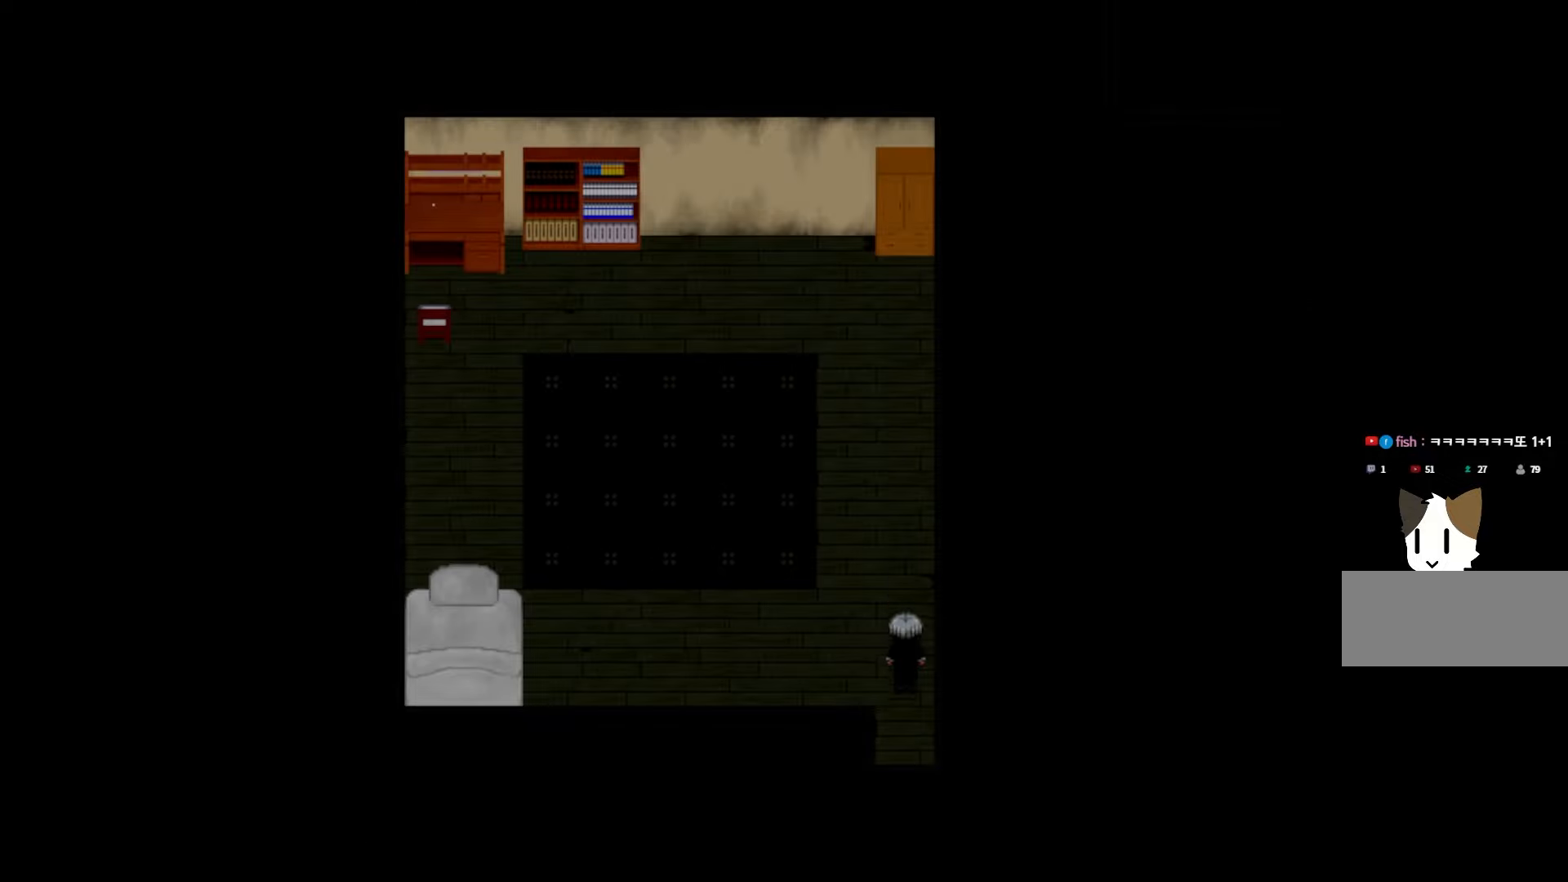
{"keys": [], "events": []}
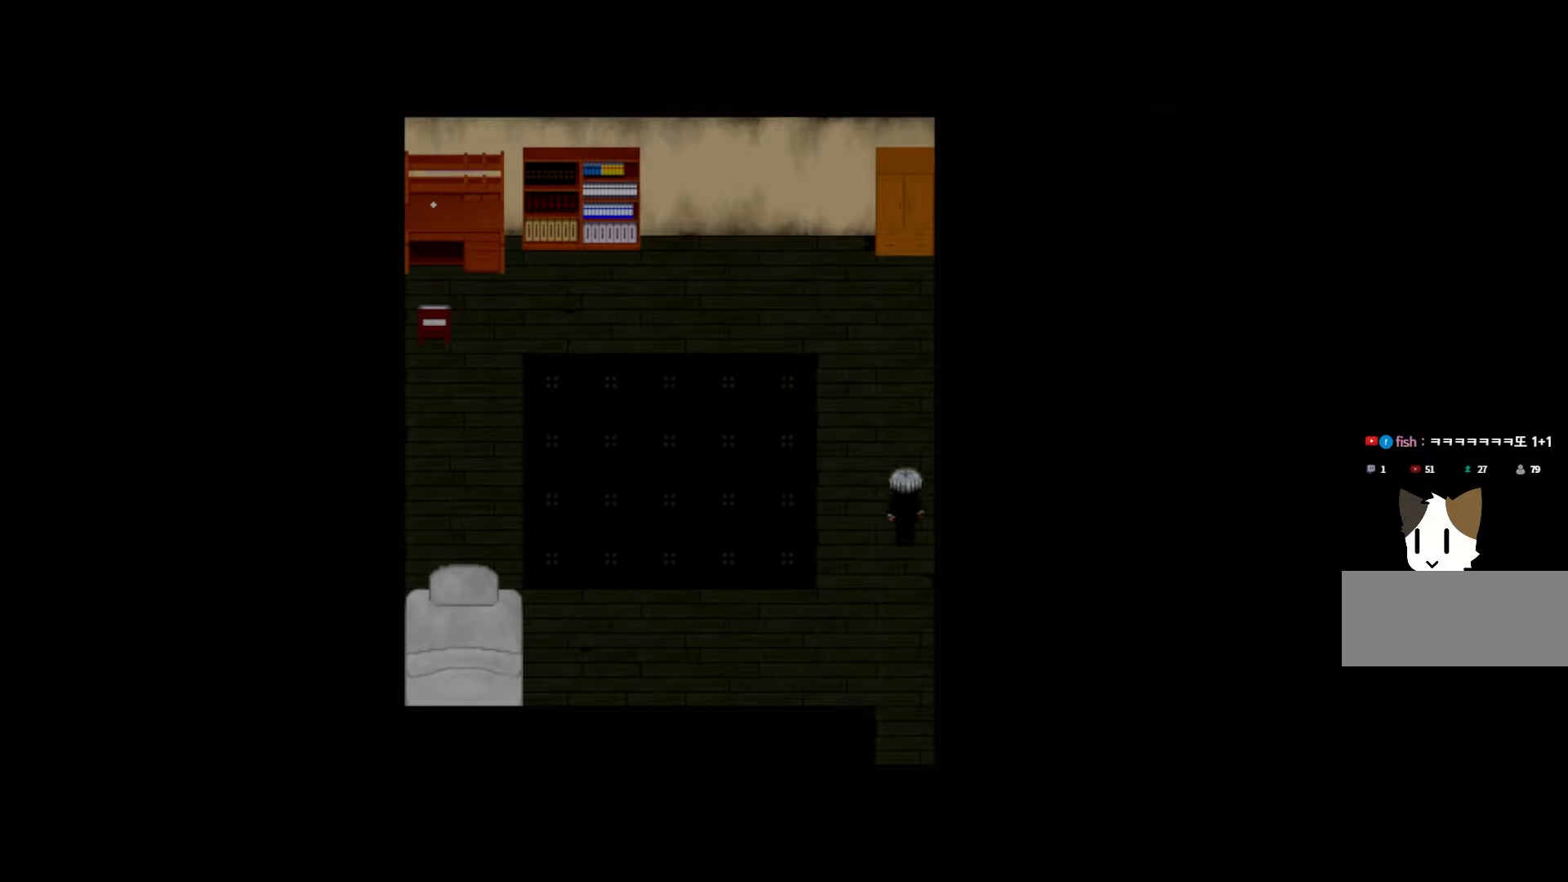
{"keys": [], "events": []}
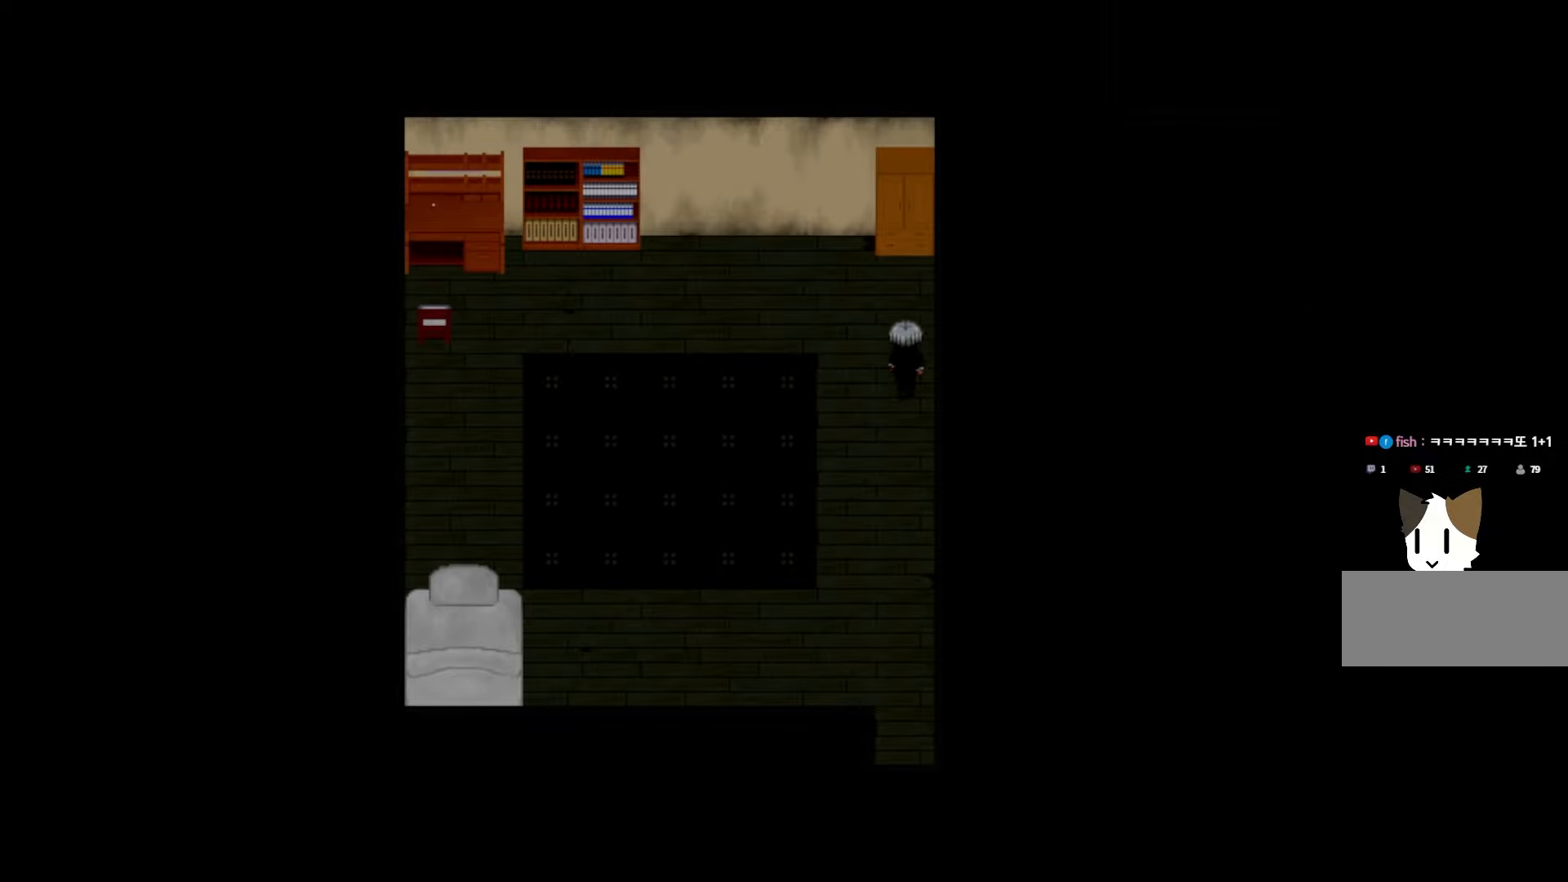
{"keys": [], "events": []}
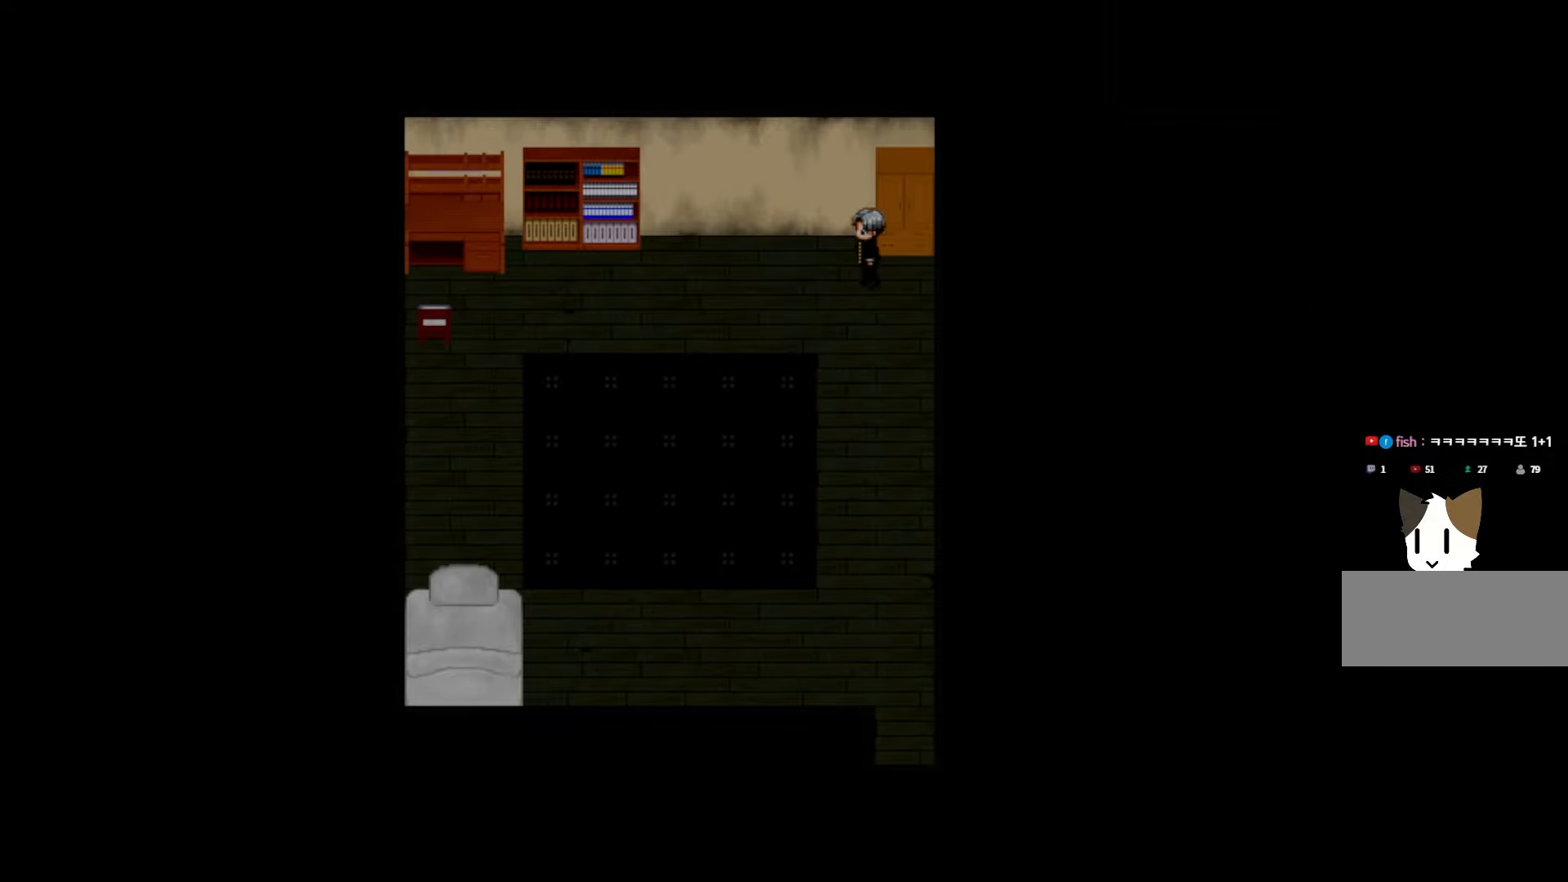
{"keys": [], "events": []}
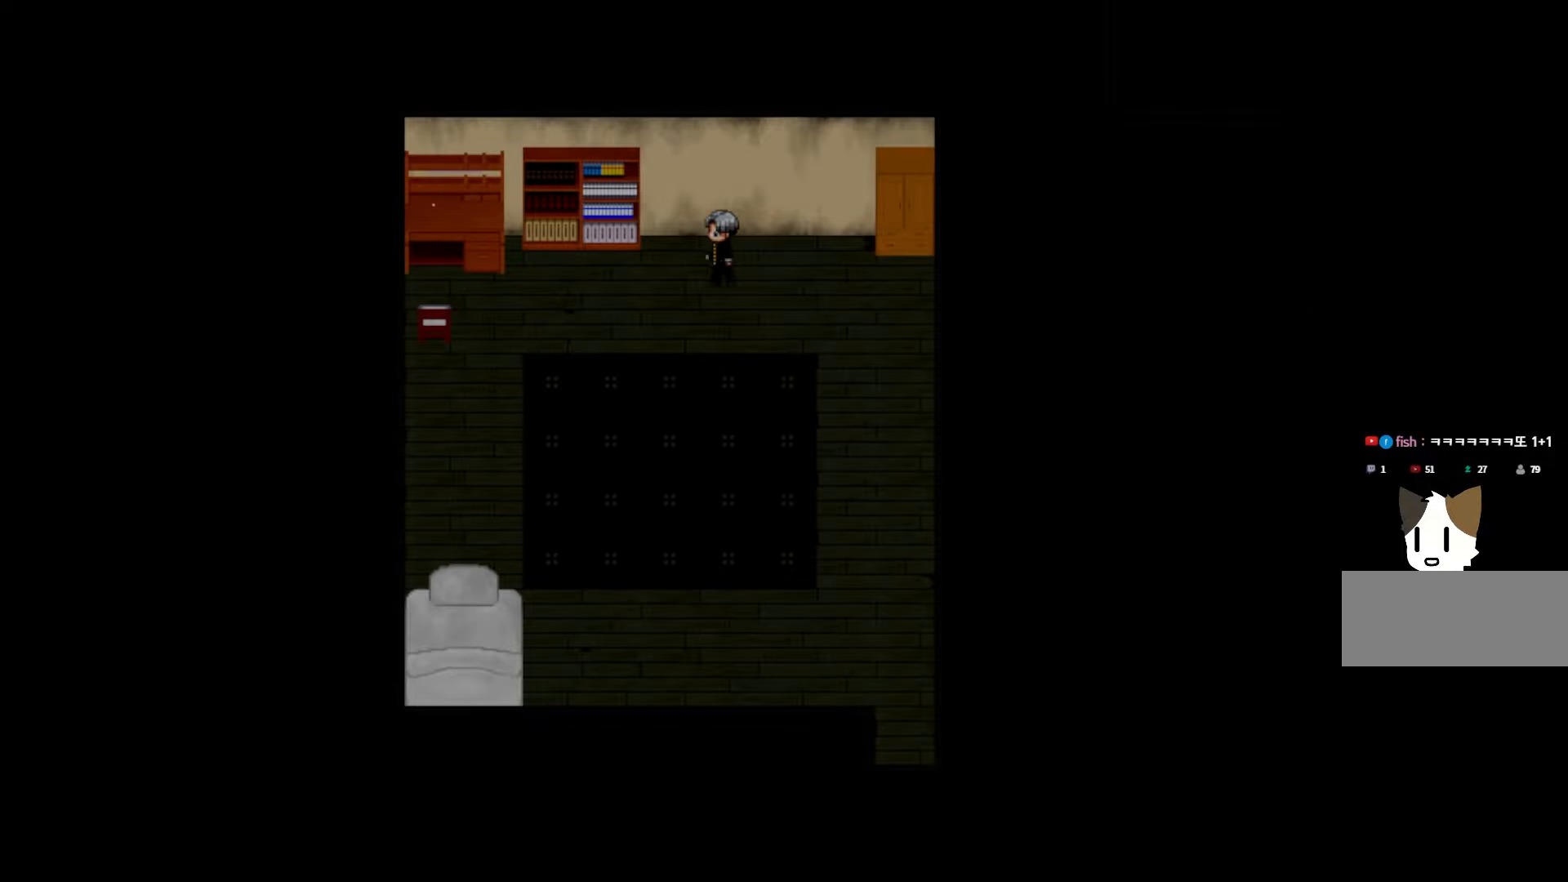
{"keys": [], "events": []}
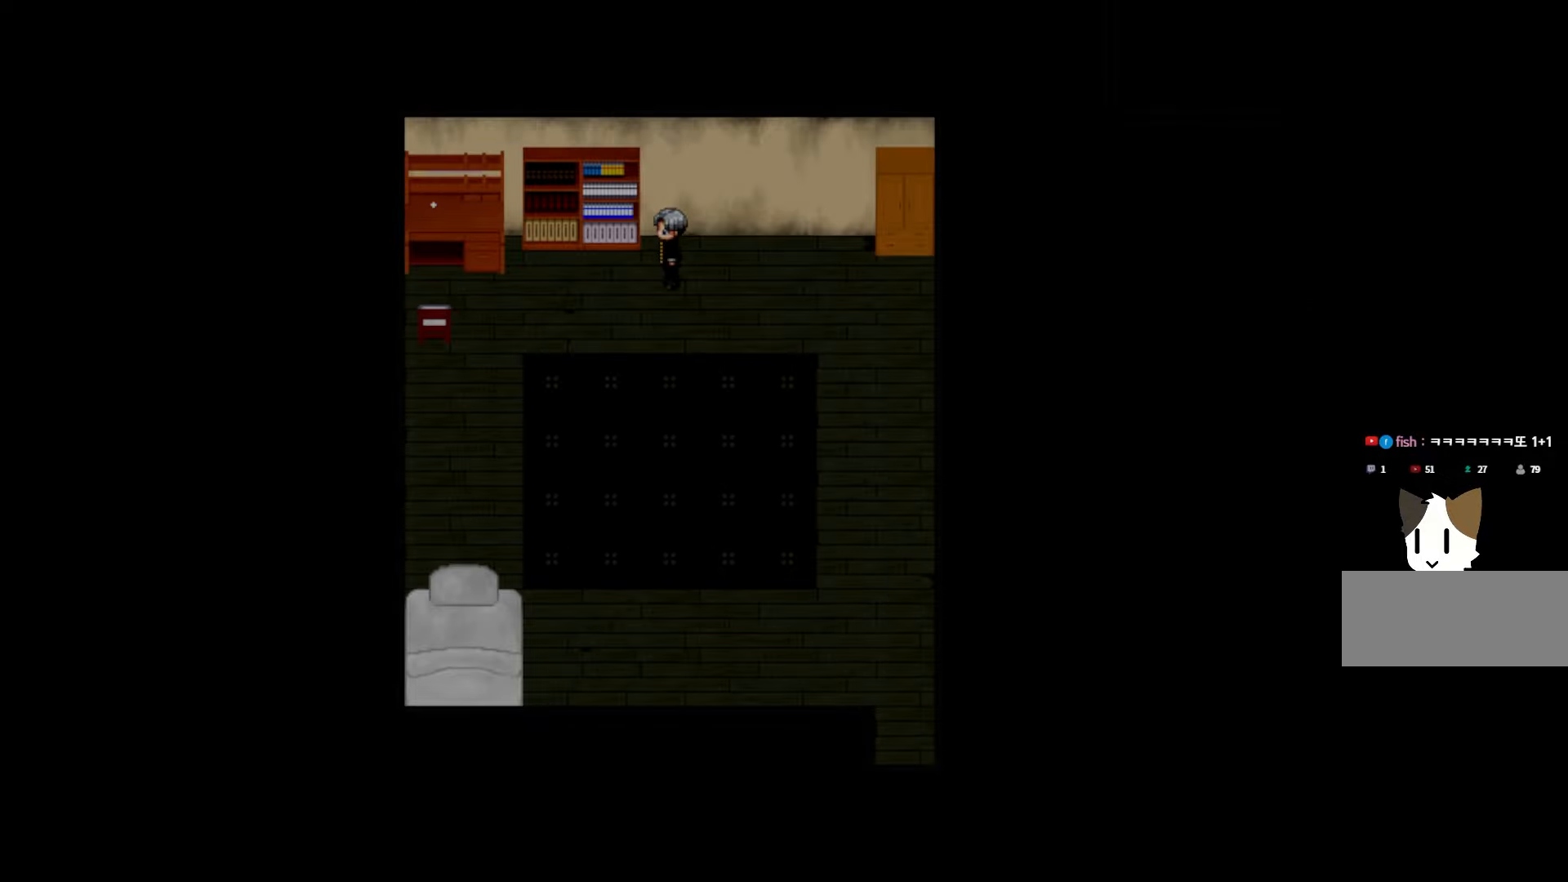
{"keys": [], "events": []}
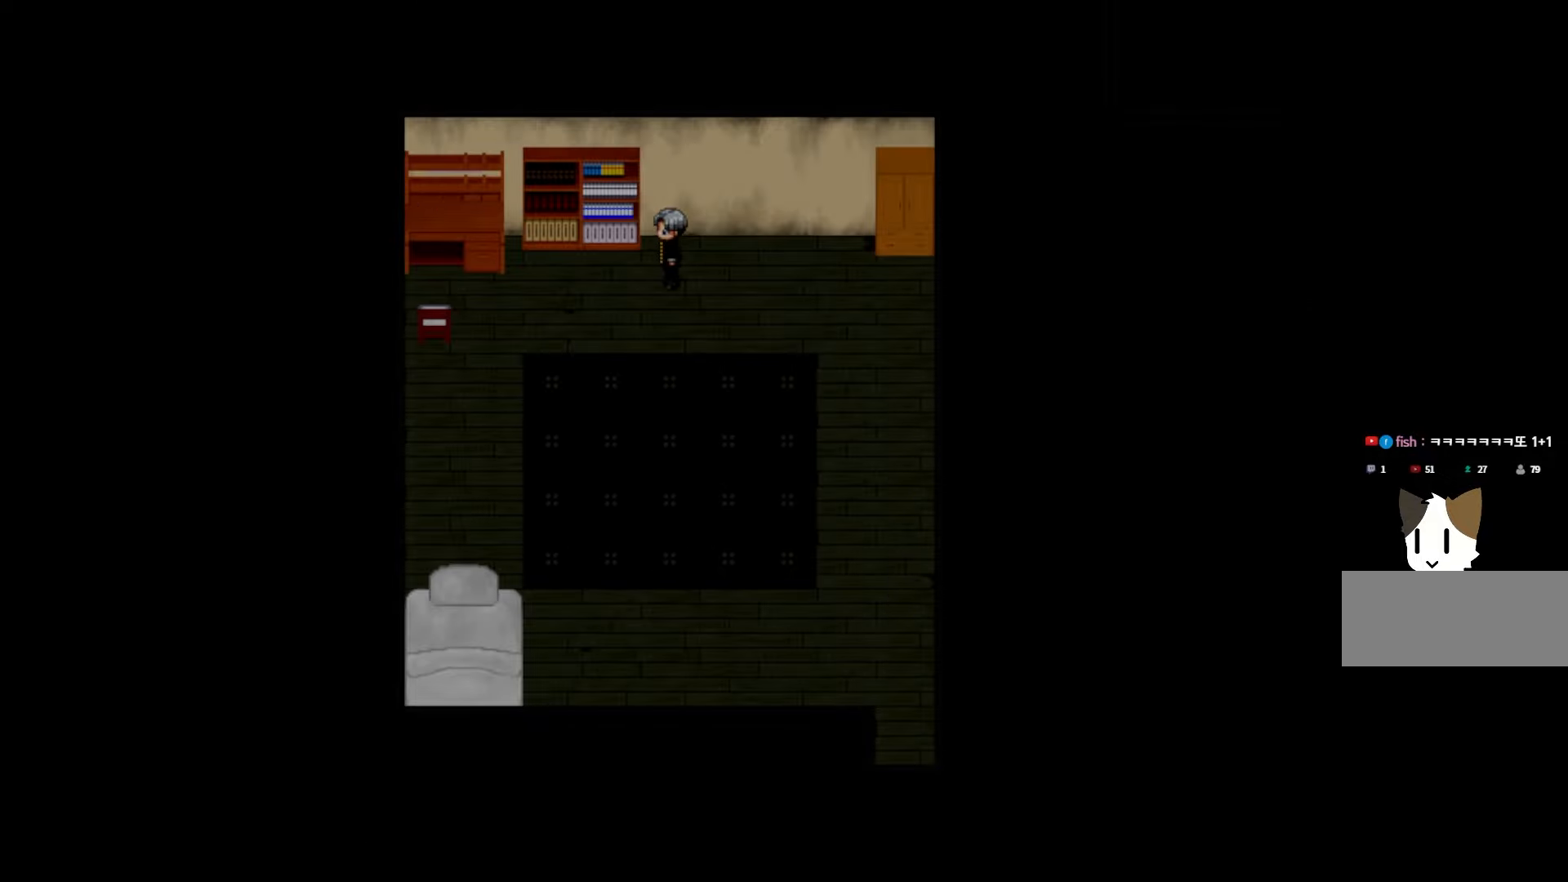
{"keys": [], "events": []}
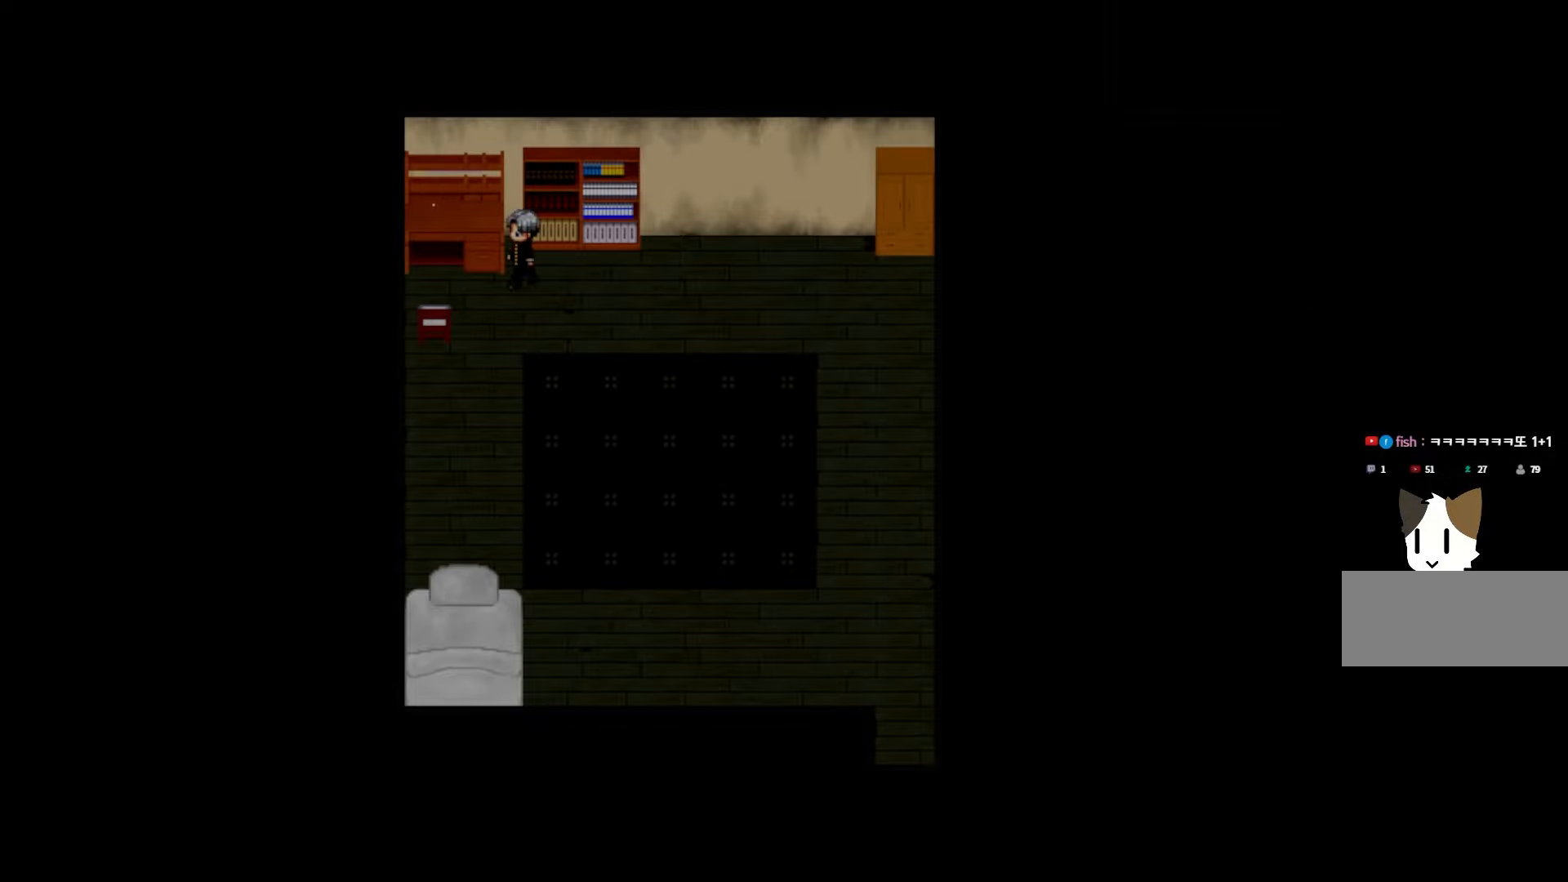
{"keys": [], "events": []}
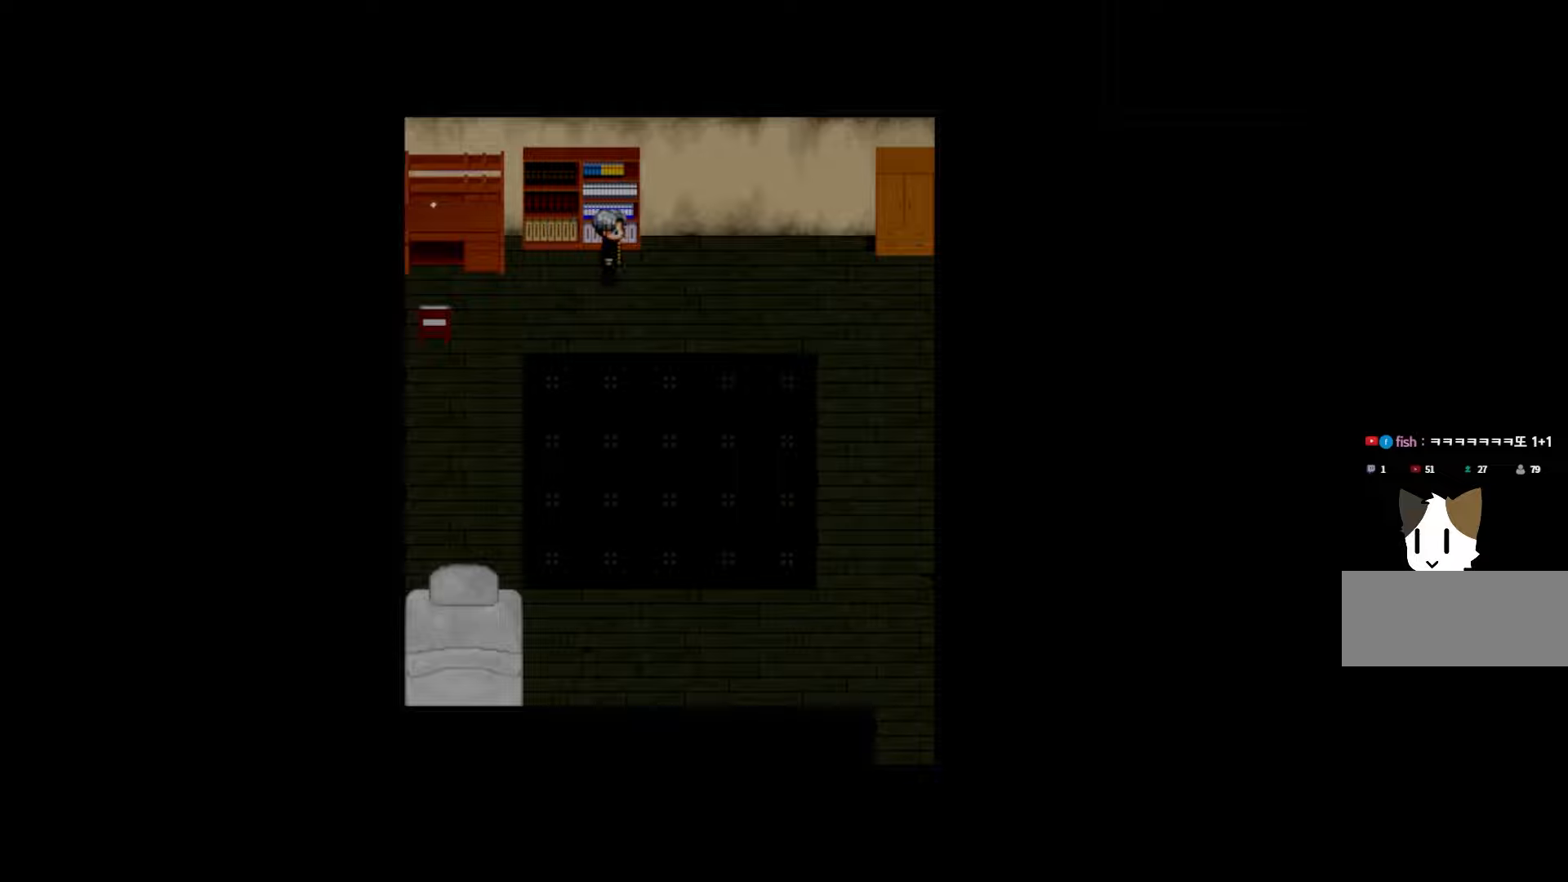
{"keys": [], "events": []}
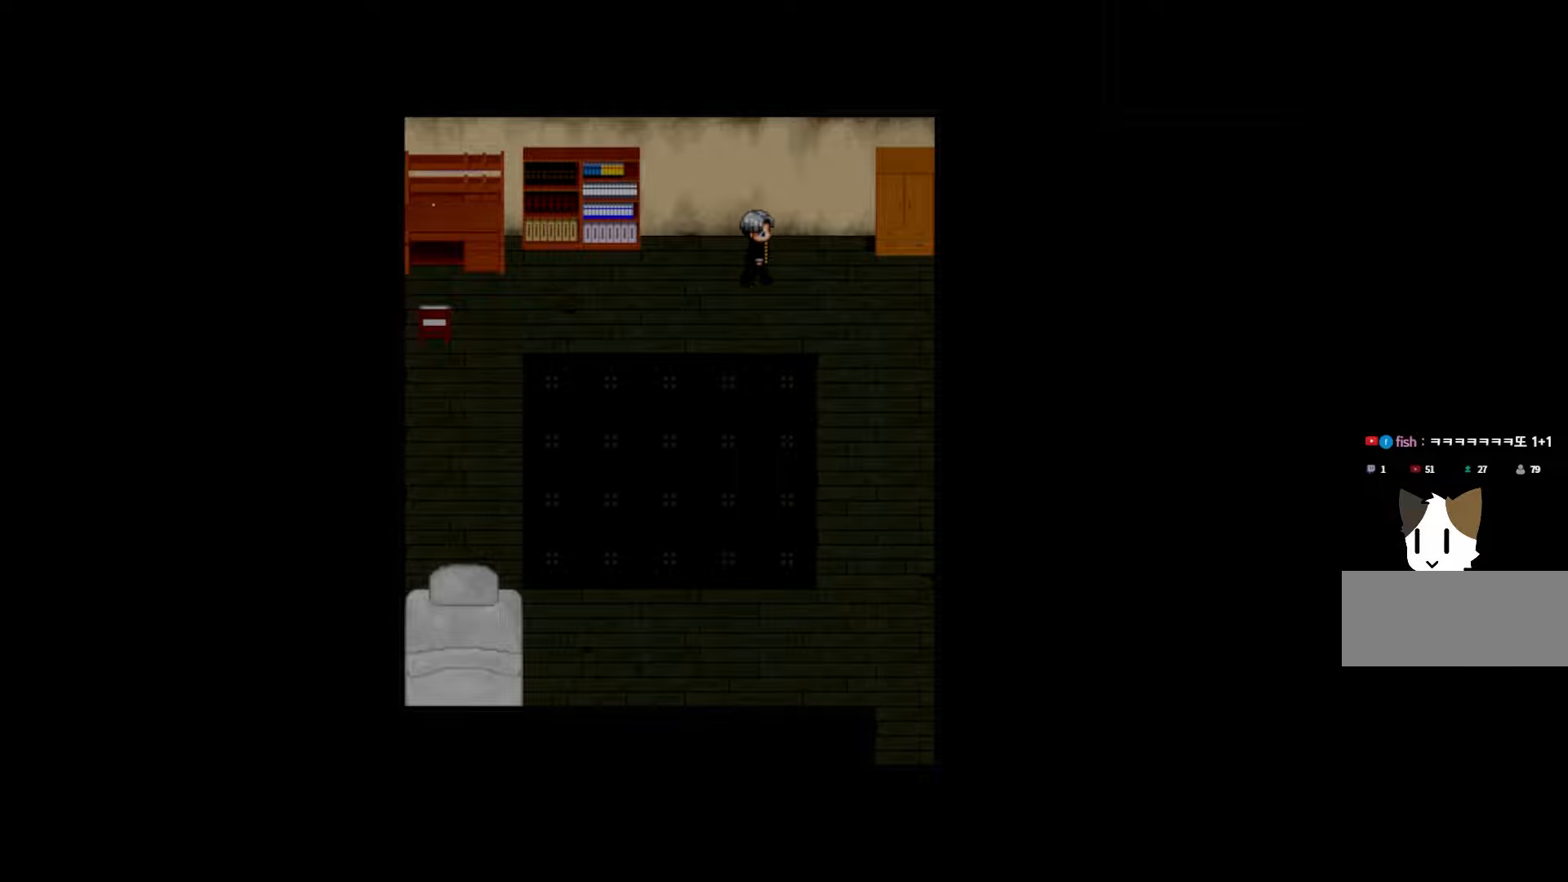
{"keys": [], "events": []}
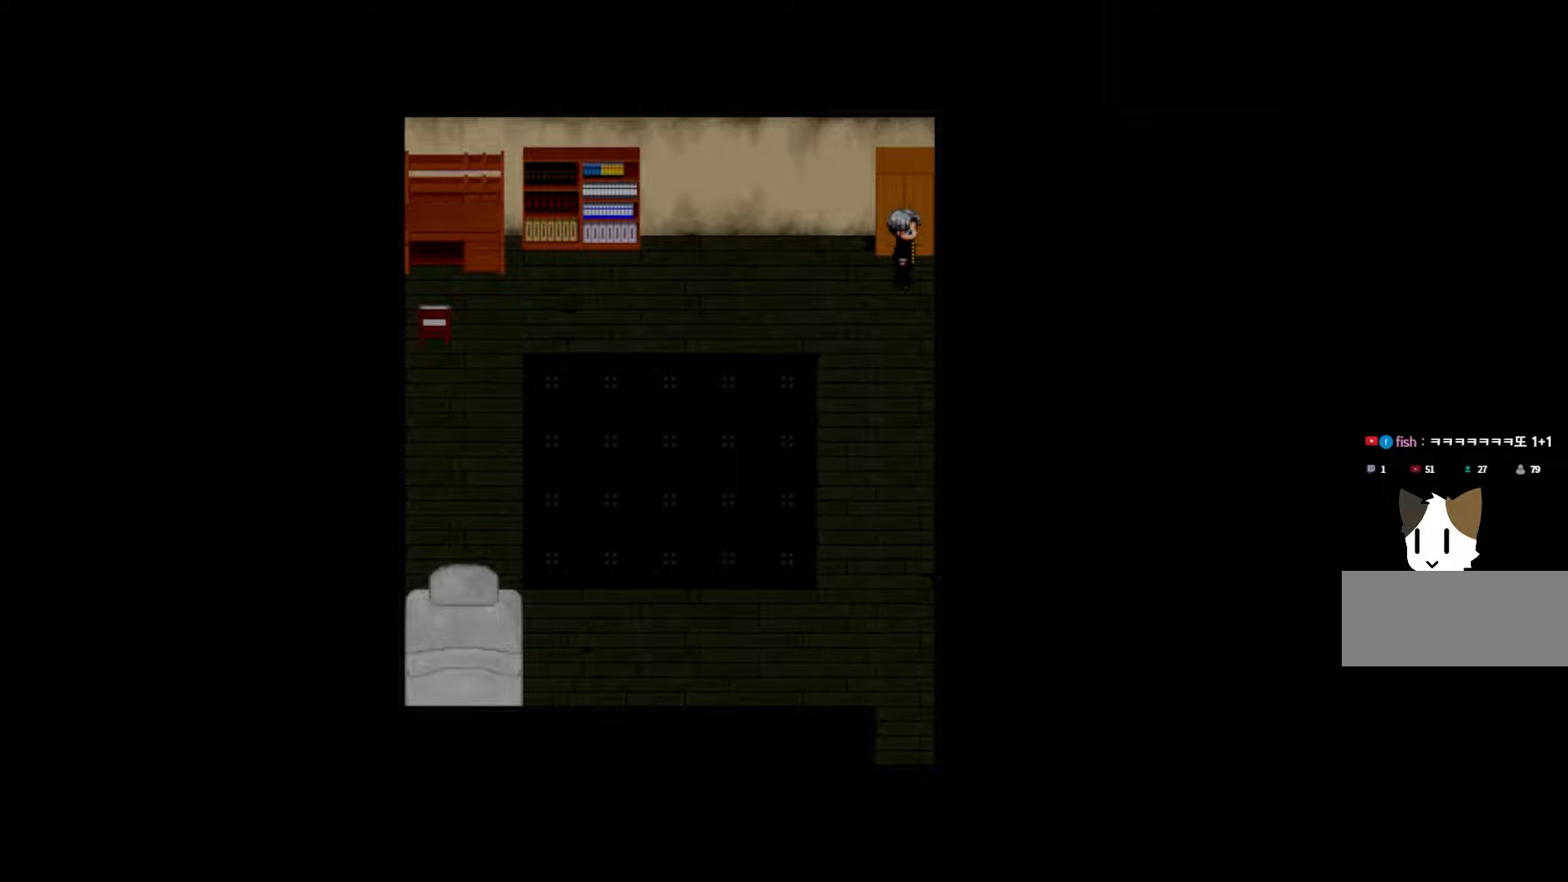
{"keys": [], "events": [[16, "space", "down"], [116, "space", "up"], [200, "space", "down"], [316, "space", "up"]]}